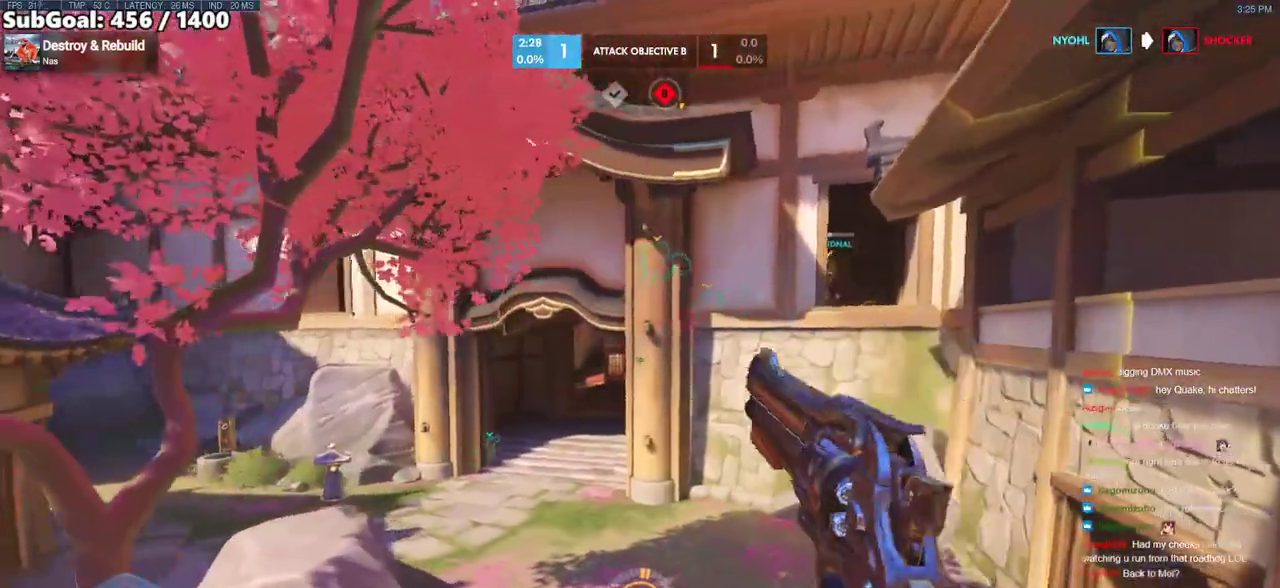
Gameplay with keyboard and mouse; each line is a JSON object with the keys and mouse buttons held at the frame after it. "events" lists presses ("down") and releases ("up") of "a", "ctrl", "d", "e", "f", "melee", "q", "r", "s", "shift", "space", "w", "mouse_left" and "mouse_right" between this image and that frame as [ms after this image, input, new state], when the widget could be followed in between. "mouse_left", "mouse_right" = the "left", "right" buttons of the "mouse" list. No other keys are recorded. Mouse movement is not recorded. Key names are as the overlay labels them; some are game actions (e.g. jump) rather than physical keys.
{"keys": ["d"], "mouse": [], "events": []}
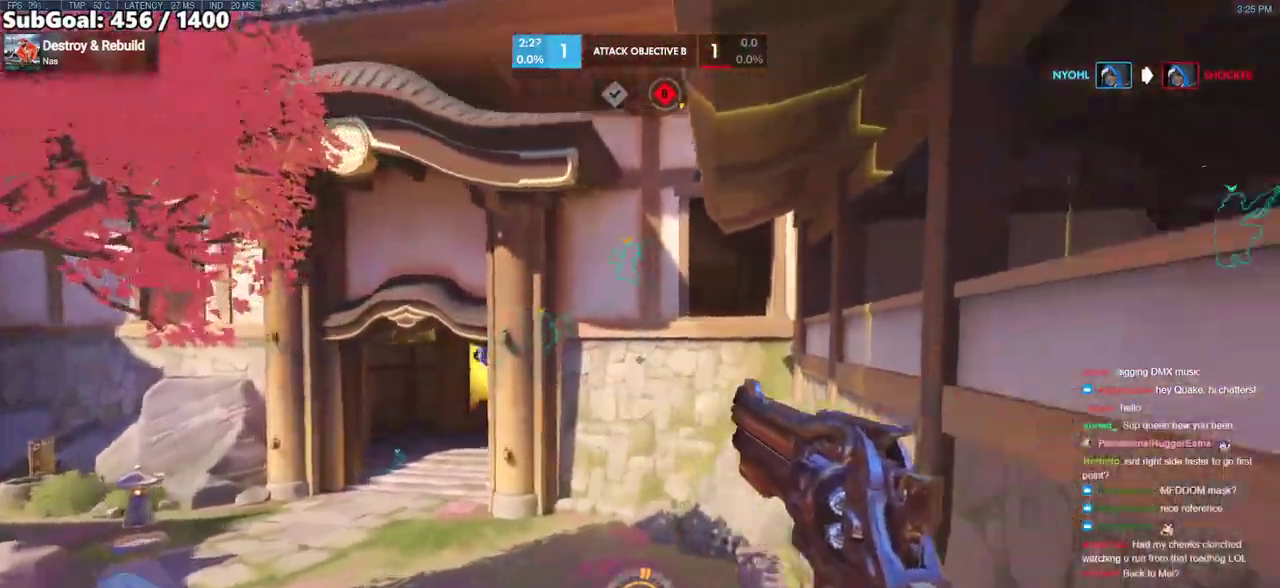
{"keys": ["d"], "mouse": [], "events": [[17, "s", "down"], [150, "s", "up"]]}
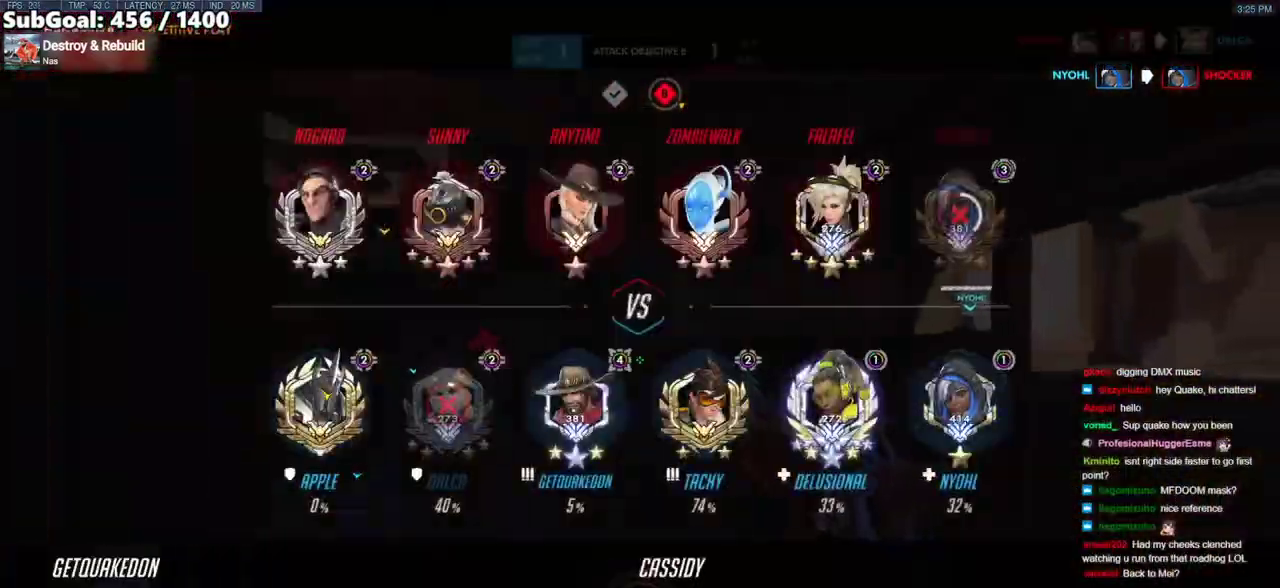
{"keys": ["d", "w"], "mouse": [], "events": [[17, "melee", "down"], [117, "melee", "up"], [117, "w", "down"]]}
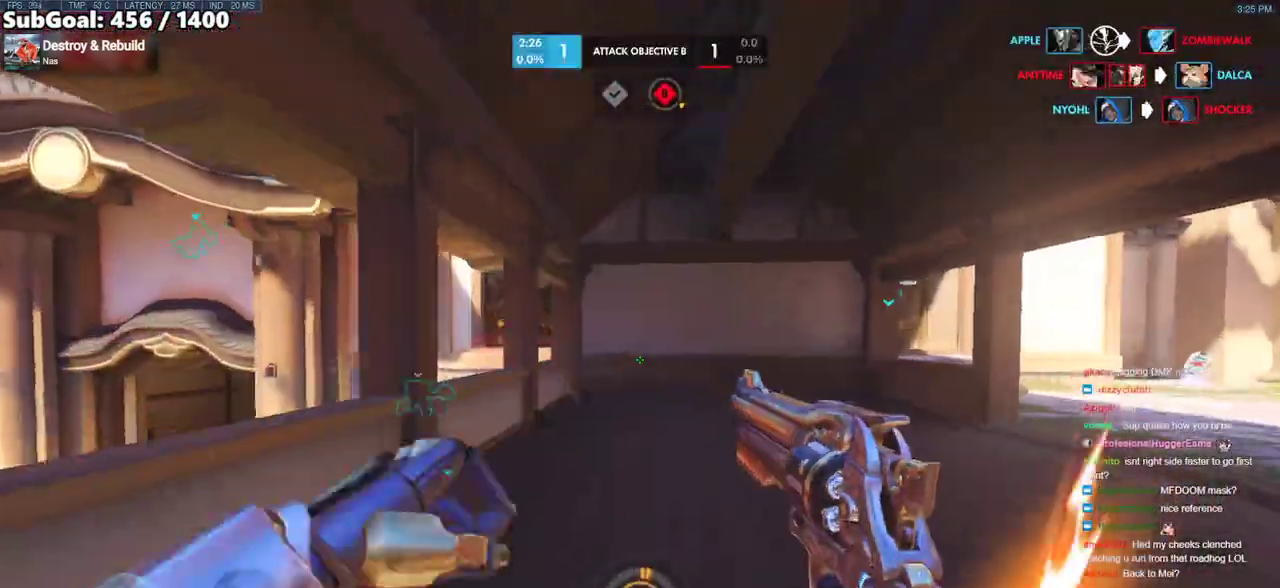
{"keys": ["d", "w"], "mouse": [], "events": [[183, "shift", "down"], [367, "shift", "up"]]}
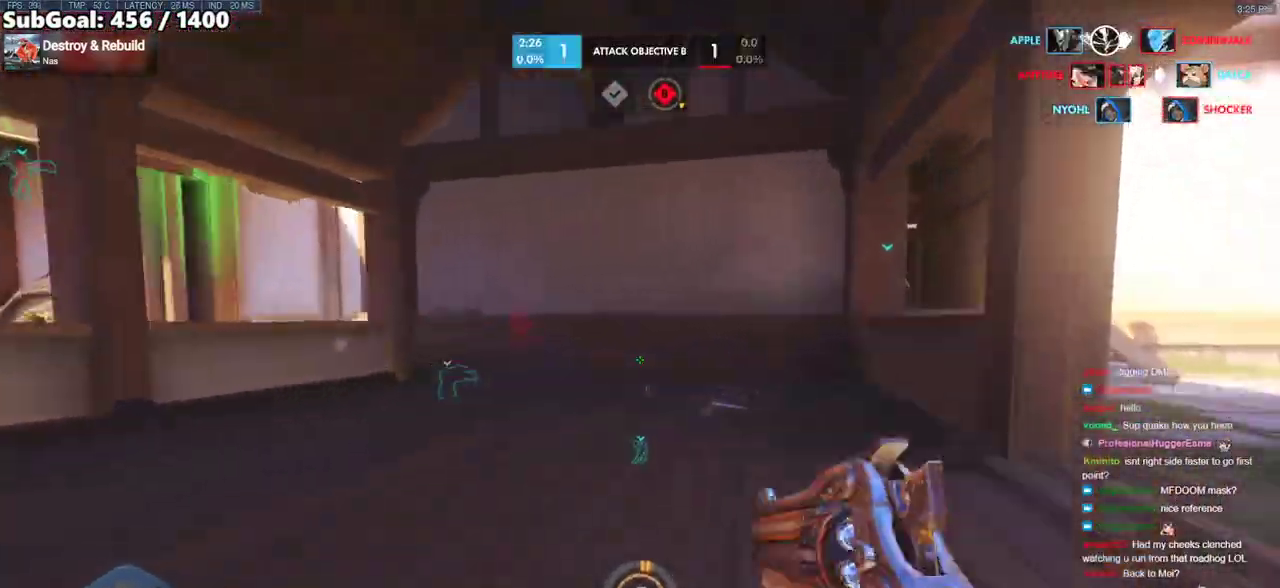
{"keys": ["d", "w"], "mouse": [], "events": []}
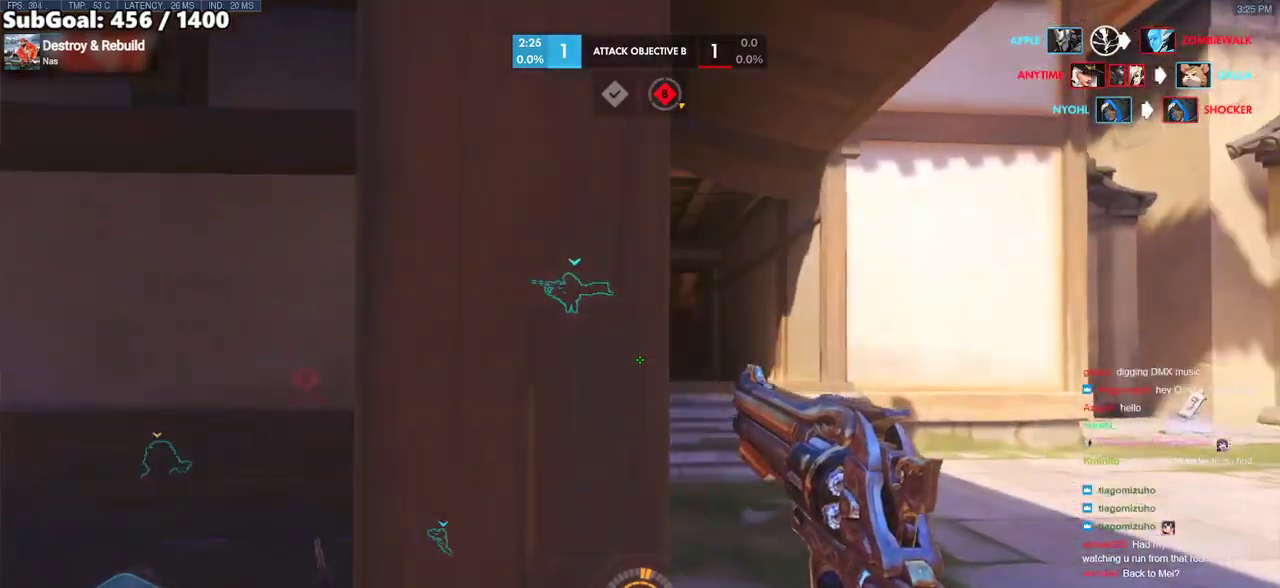
{"keys": ["w"], "mouse": [], "events": [[167, "d", "up"]]}
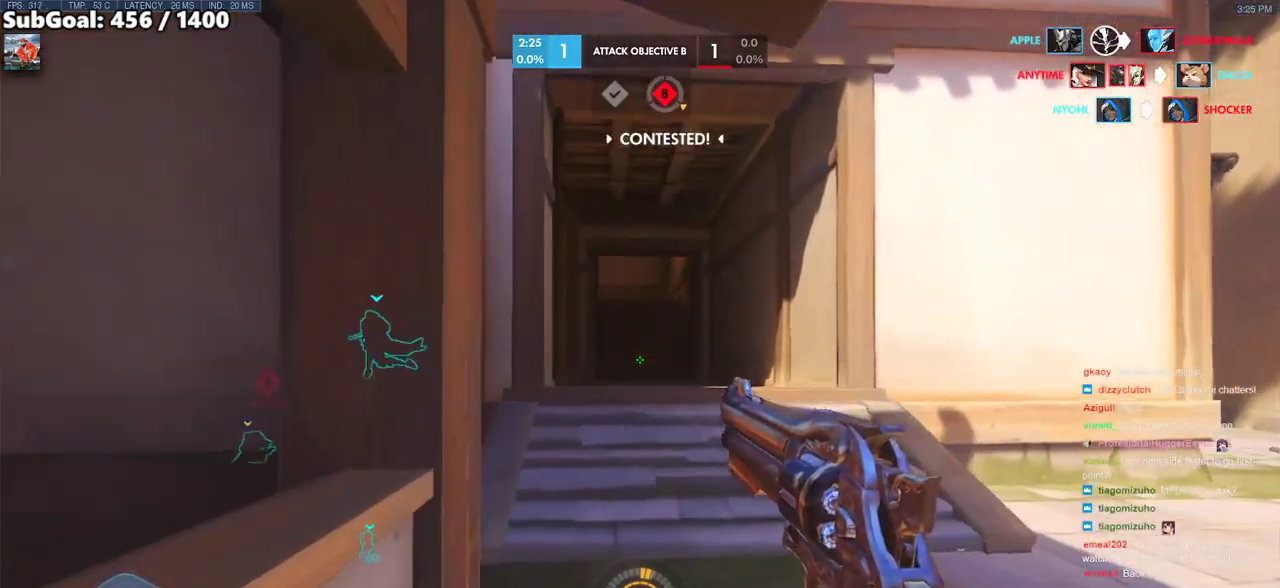
{"keys": ["w"], "mouse": [], "events": []}
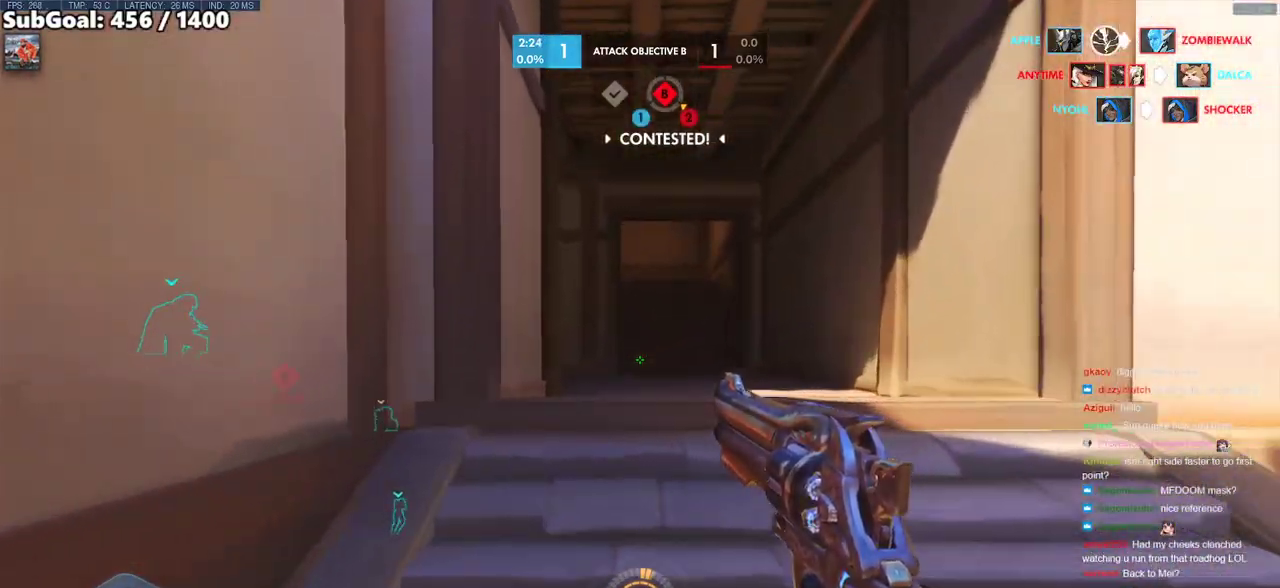
{"keys": ["d", "w"], "mouse": [], "events": [[200, "d", "down"]]}
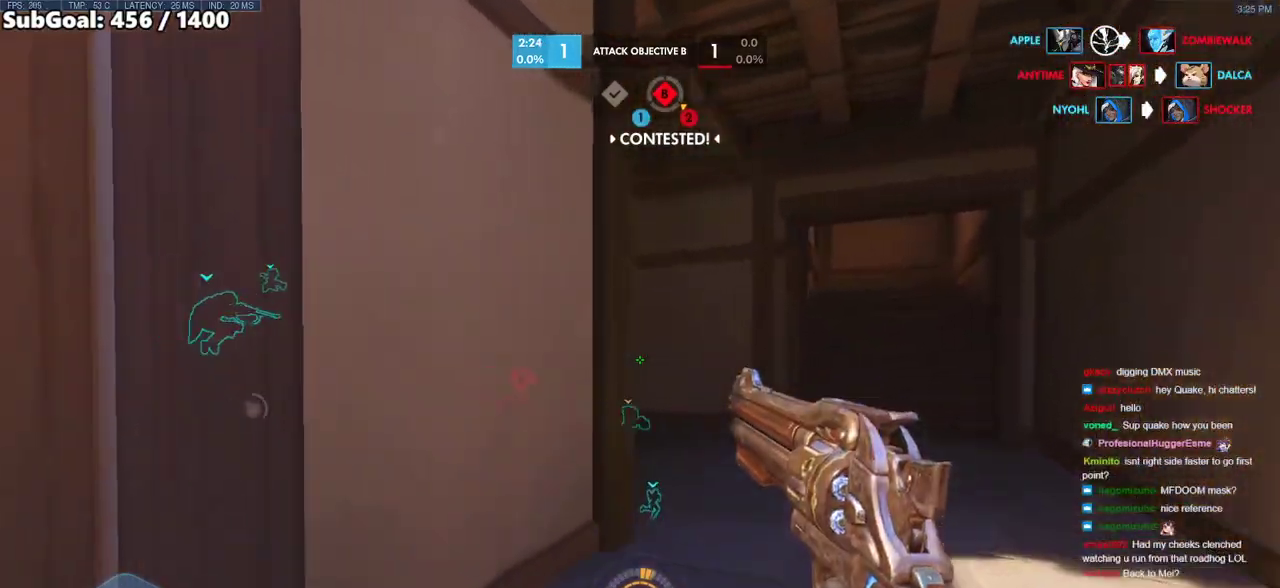
{"keys": ["d", "w"], "mouse": [], "events": []}
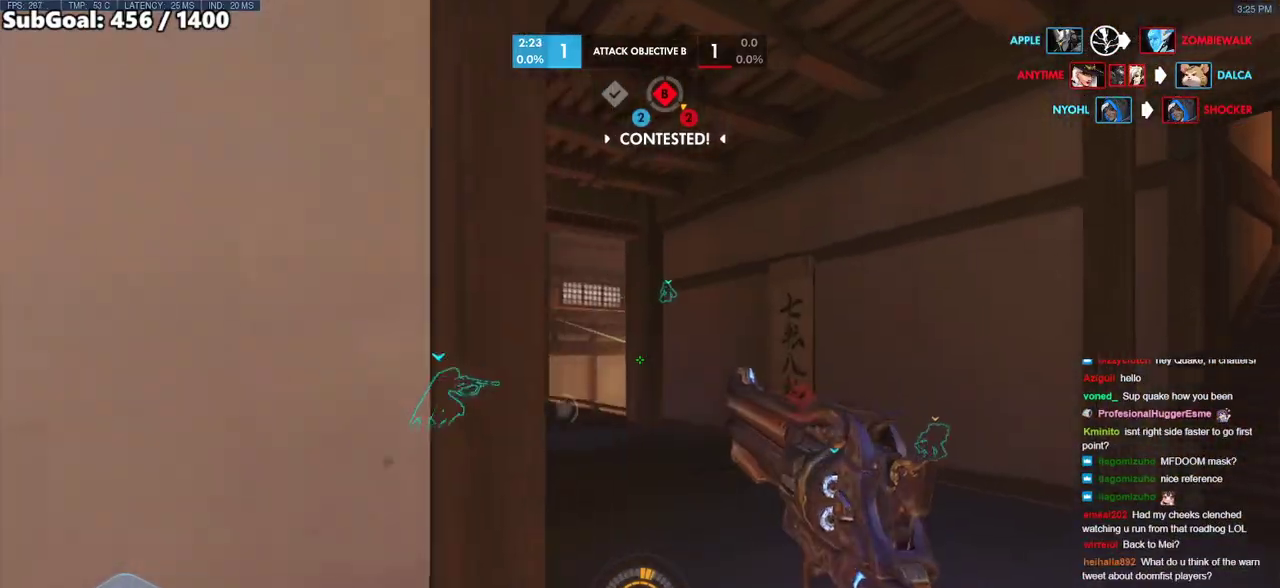
{"keys": ["d", "w"], "mouse": [], "events": []}
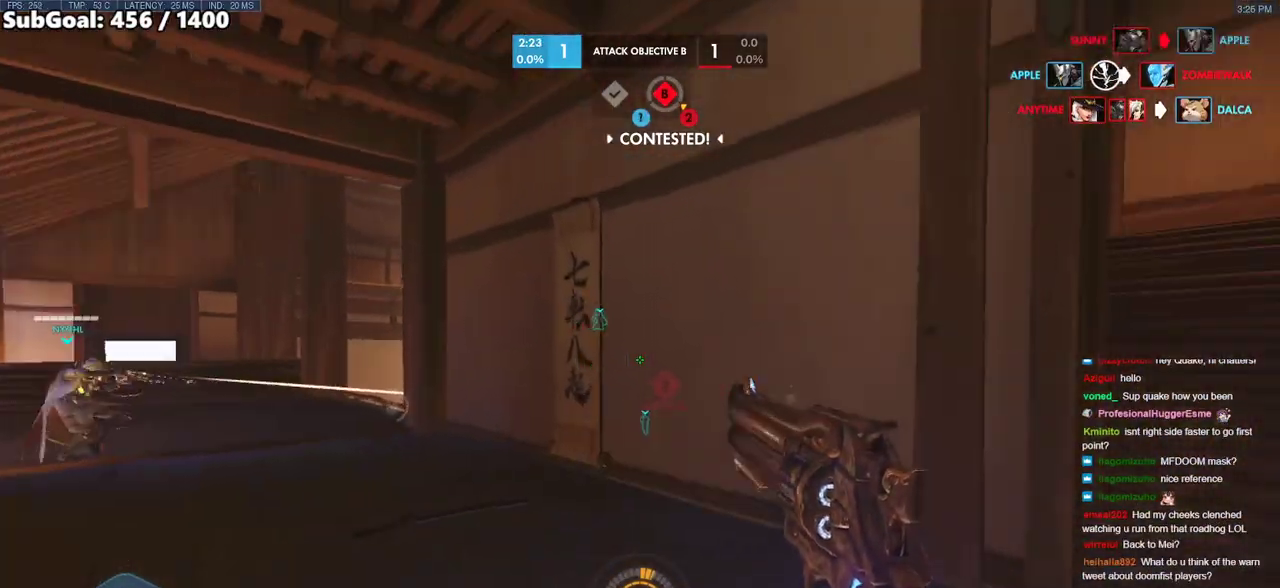
{"keys": ["w"], "mouse": [], "events": [[283, "d", "up"]]}
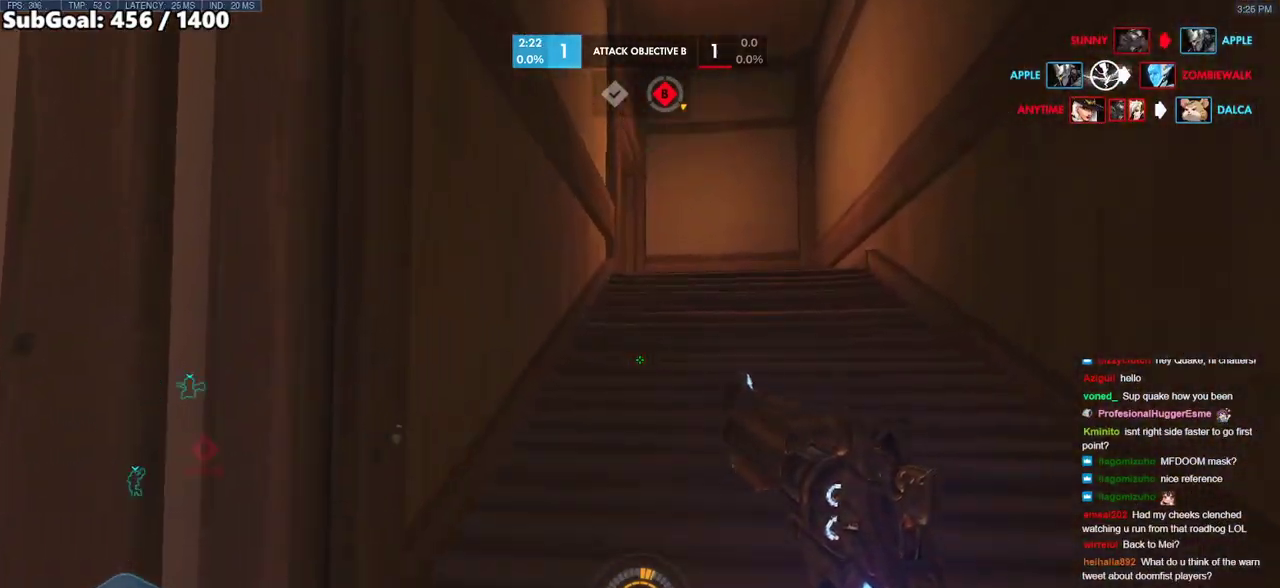
{"keys": ["w"], "mouse": [], "events": []}
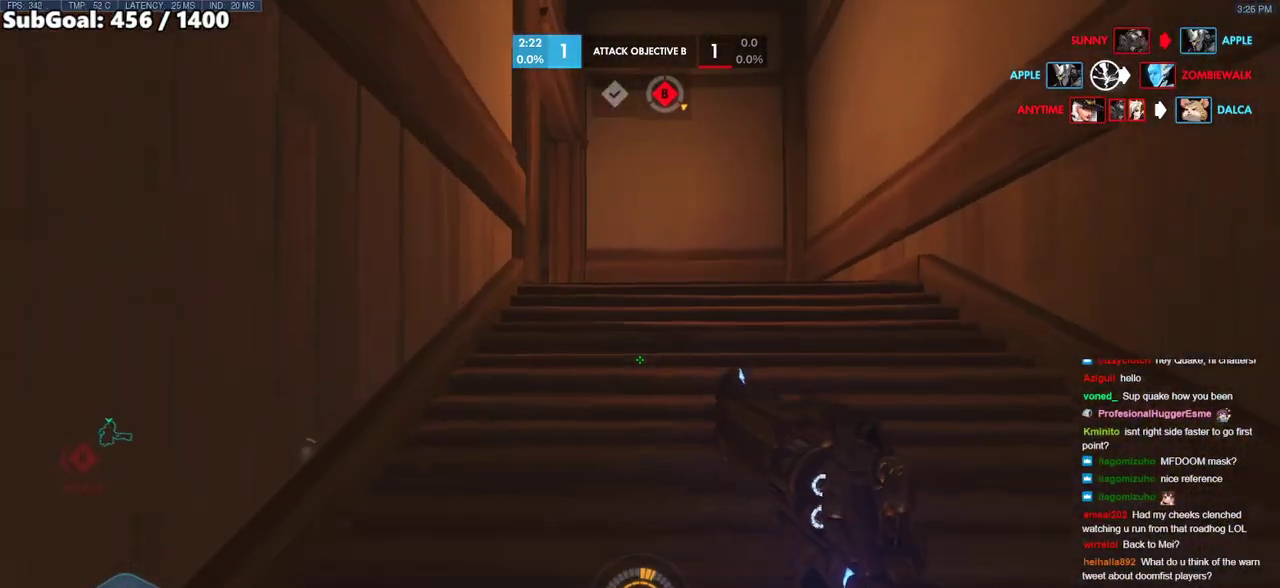
{"keys": ["d", "w"], "mouse": [], "events": [[317, "d", "down"]]}
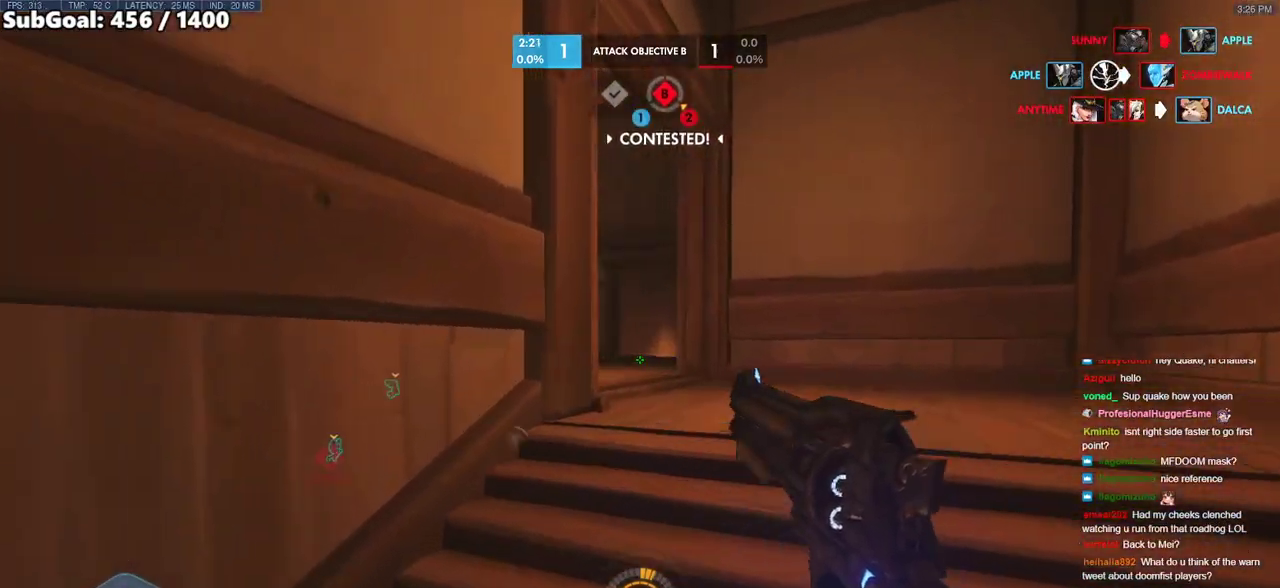
{"keys": ["w"], "mouse": [], "events": [[483, "d", "up"]]}
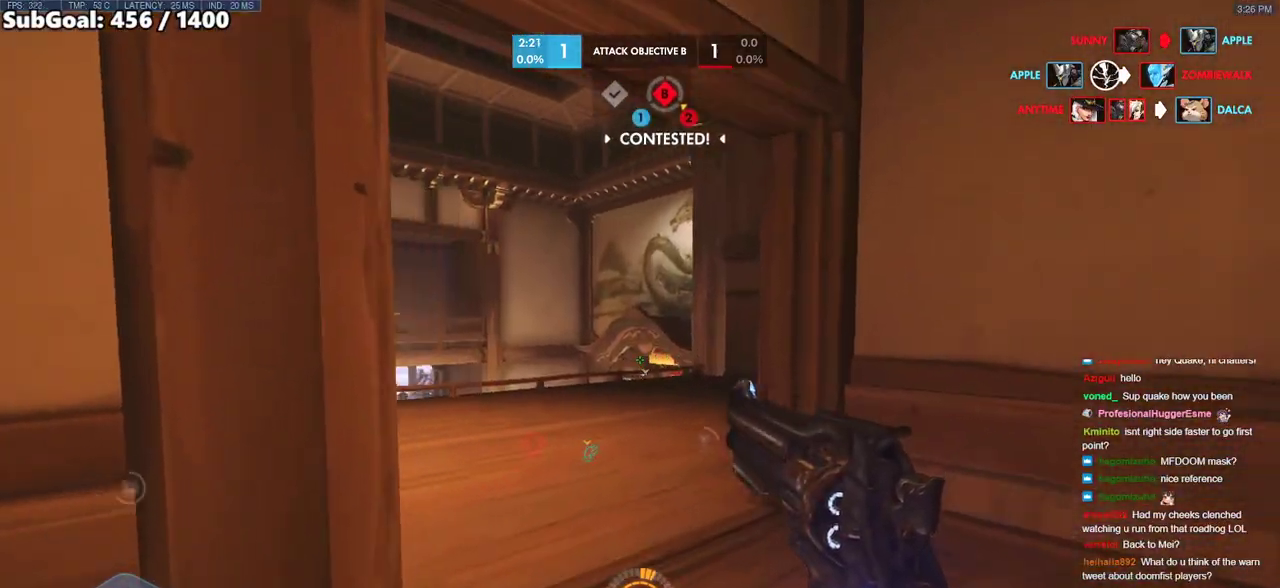
{"keys": ["a", "w"], "mouse": [], "events": [[450, "a", "down"]]}
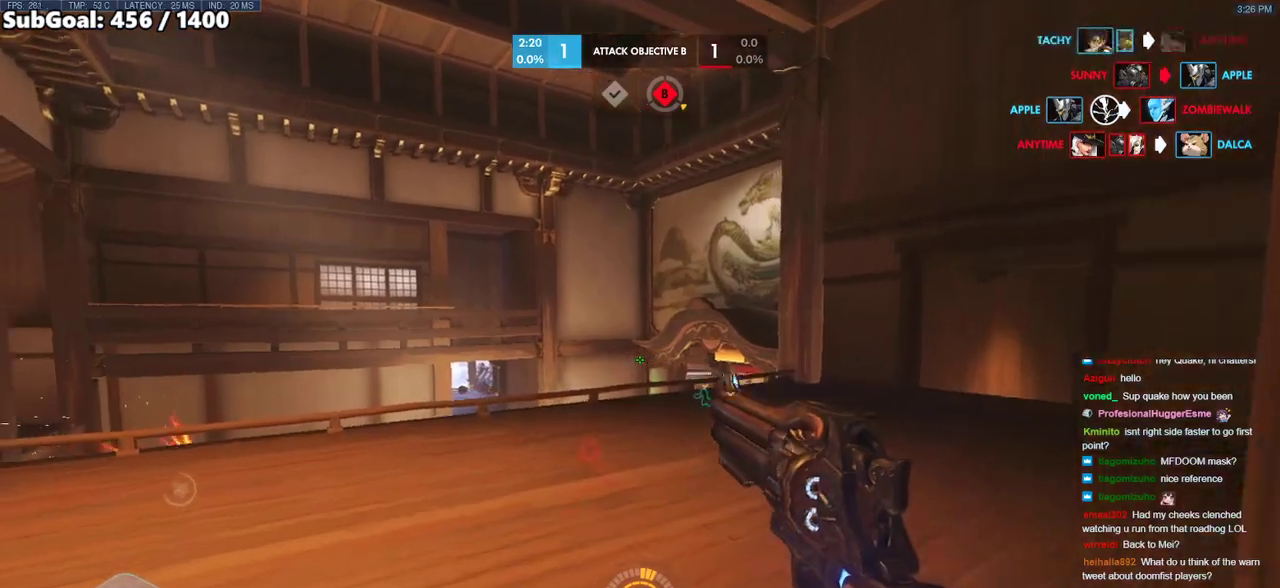
{"keys": ["w"], "mouse": [], "events": [[233, "a", "up"], [317, "space", "down"], [467, "space", "up"]]}
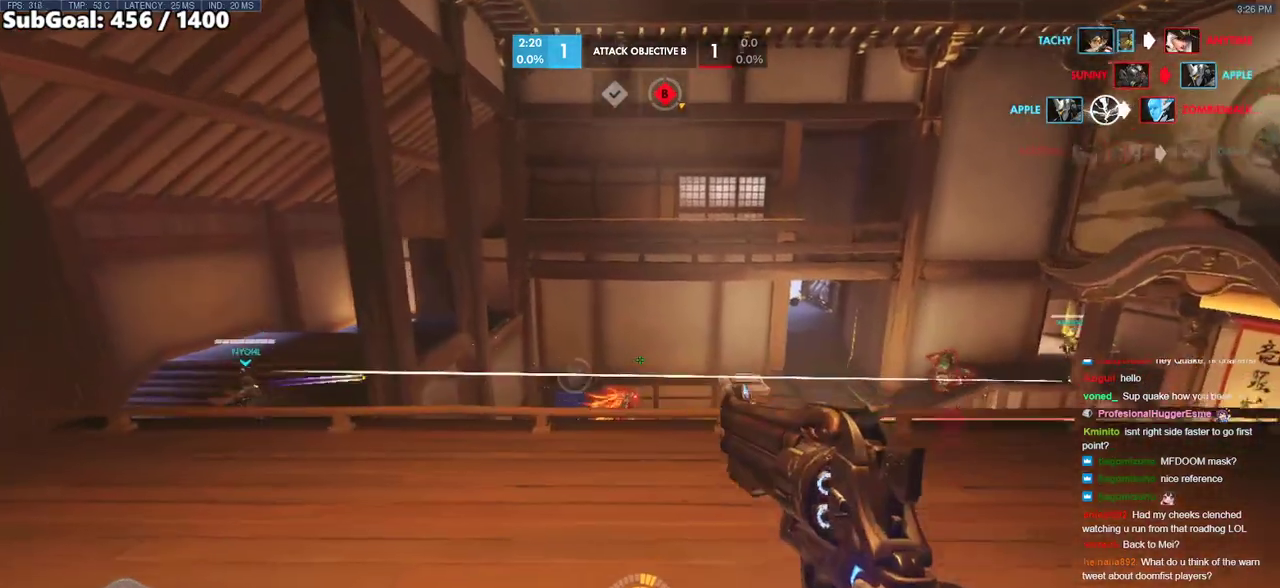
{"keys": ["w"], "mouse": [], "events": [[283, "mouse_left", "down"], [433, "mouse_left", "up"]]}
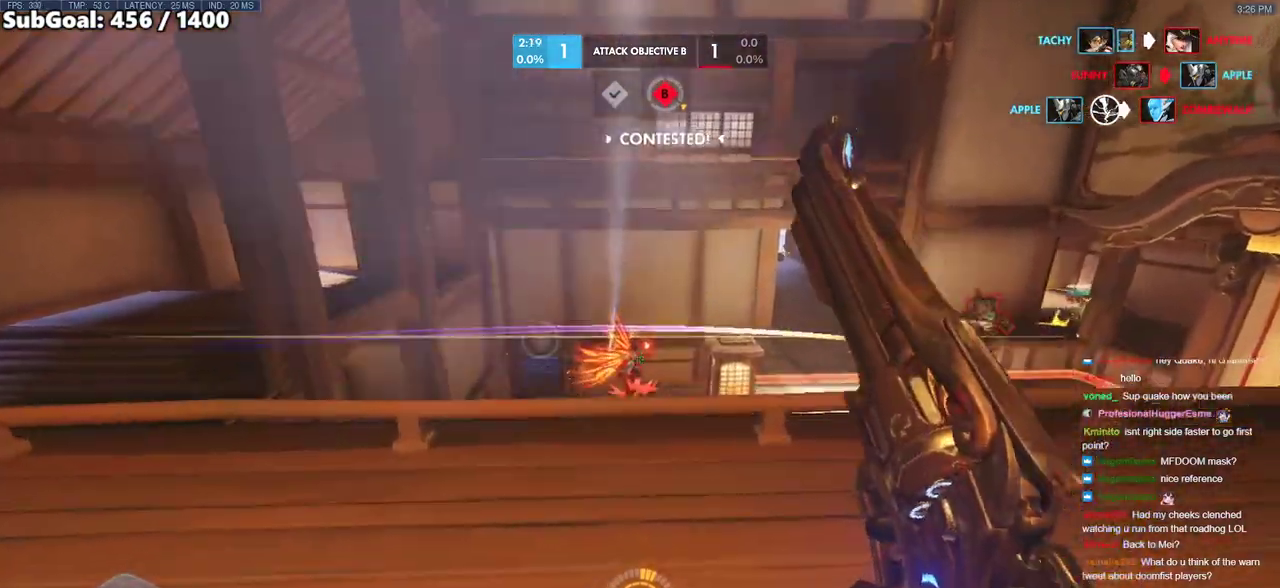
{"keys": ["d"], "mouse": [], "events": [[217, "mouse_left", "down"], [250, "w", "up"], [400, "mouse_left", "up"], [450, "d", "down"]]}
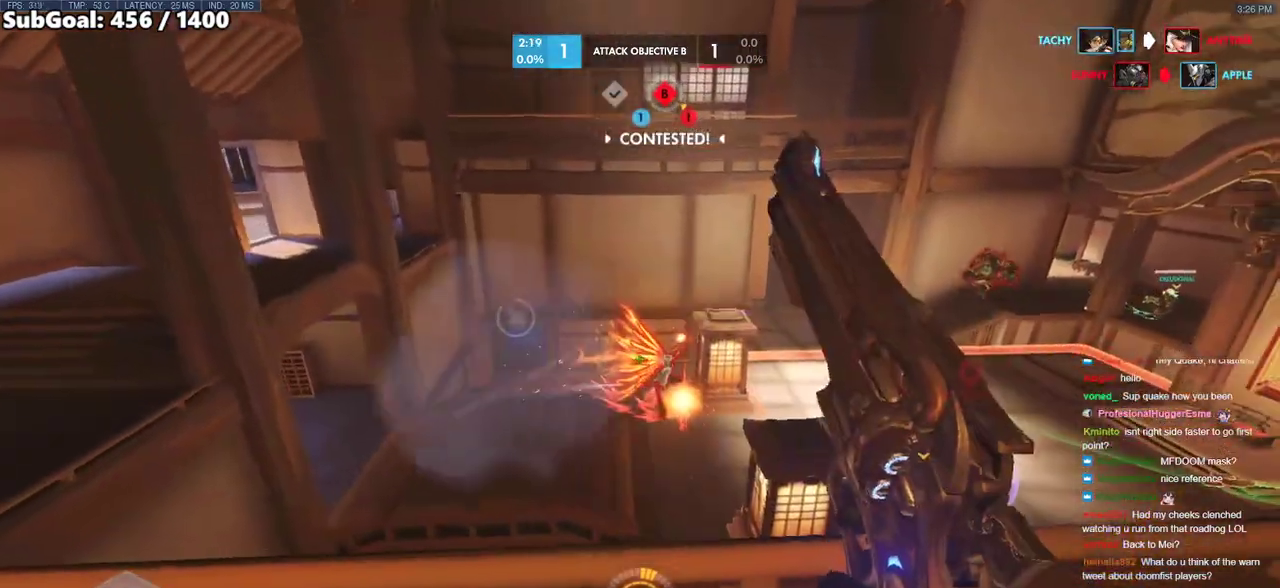
{"keys": ["s"], "mouse": [], "events": [[133, "d", "up"], [233, "mouse_left", "down"], [267, "a", "down"], [367, "s", "down"], [417, "mouse_left", "up"], [467, "a", "up"]]}
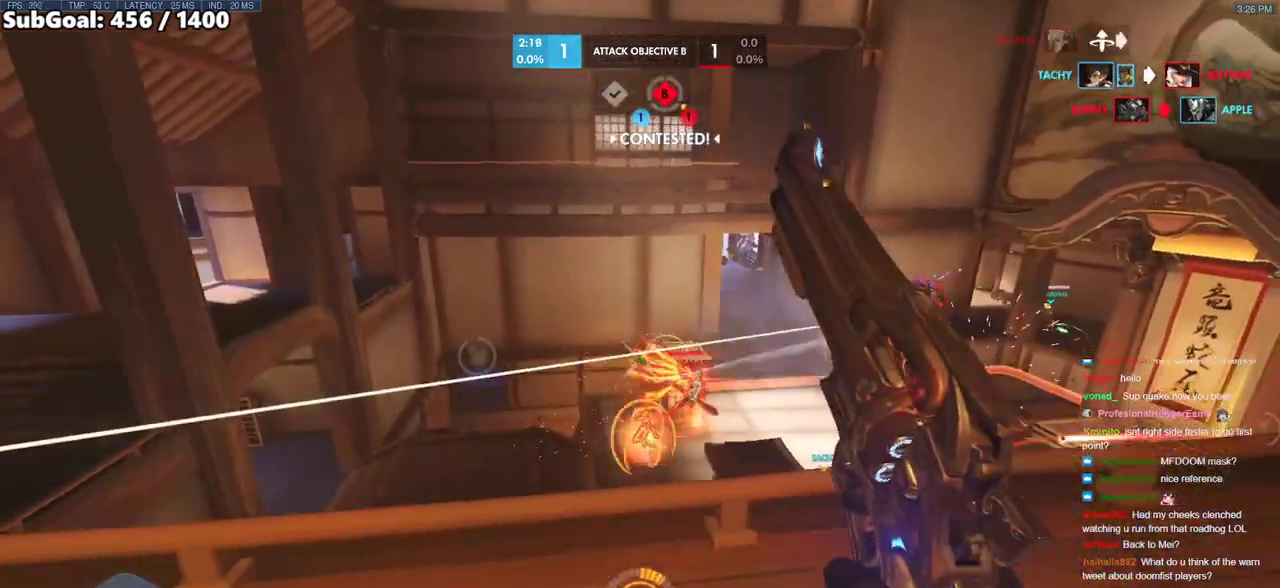
{"keys": ["w"], "mouse": [], "events": [[17, "d", "down"], [50, "s", "up"], [250, "mouse_left", "down"], [250, "w", "down"], [283, "d", "up"], [383, "mouse_left", "up"]]}
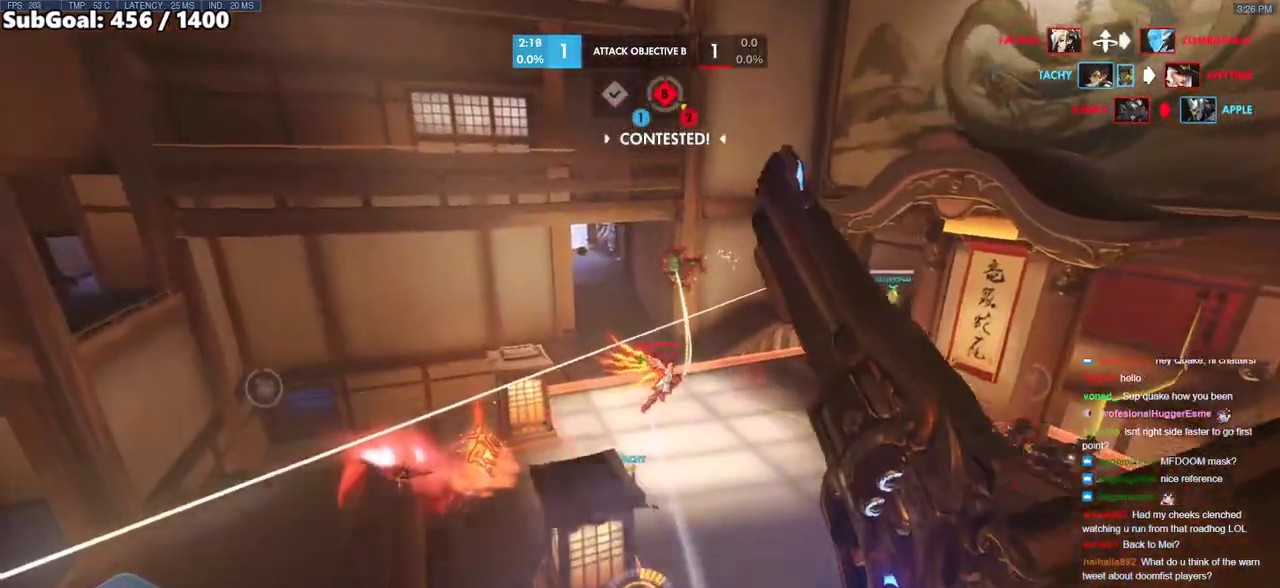
{"keys": ["d", "s"], "mouse": [], "events": [[67, "d", "down"], [117, "w", "up"], [267, "mouse_left", "down"], [267, "s", "down"], [400, "mouse_left", "up"]]}
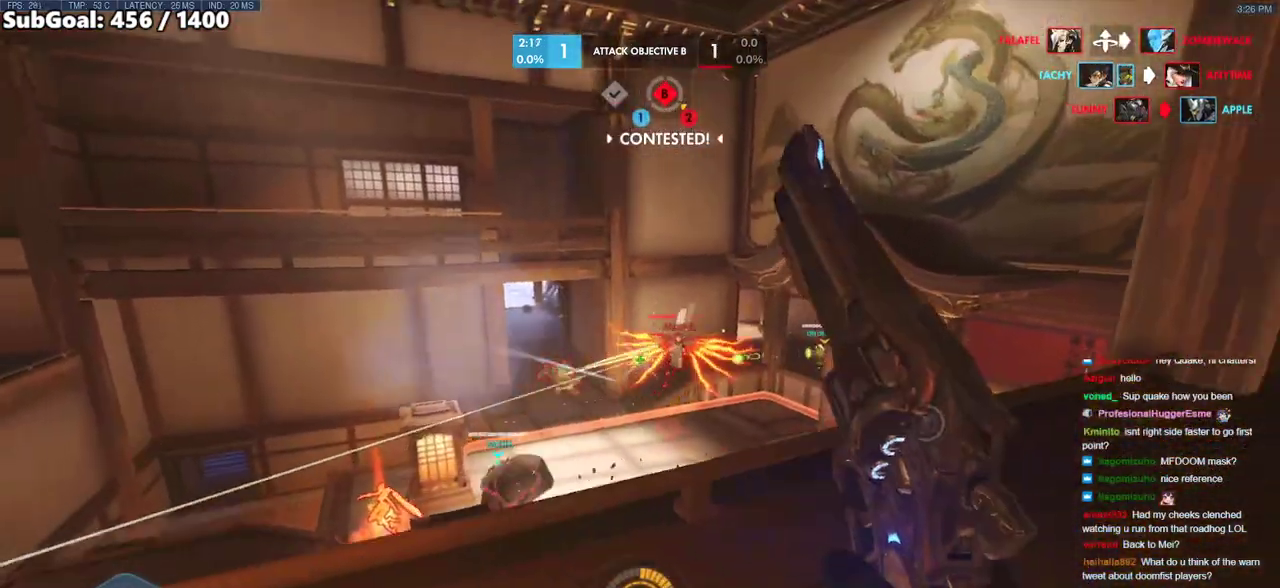
{"keys": ["d", "s"], "mouse": [], "events": [[83, "a", "down"], [83, "d", "up"], [133, "s", "up"], [233, "mouse_left", "down"], [317, "s", "down"], [367, "a", "up"], [417, "d", "down"], [417, "mouse_left", "up"]]}
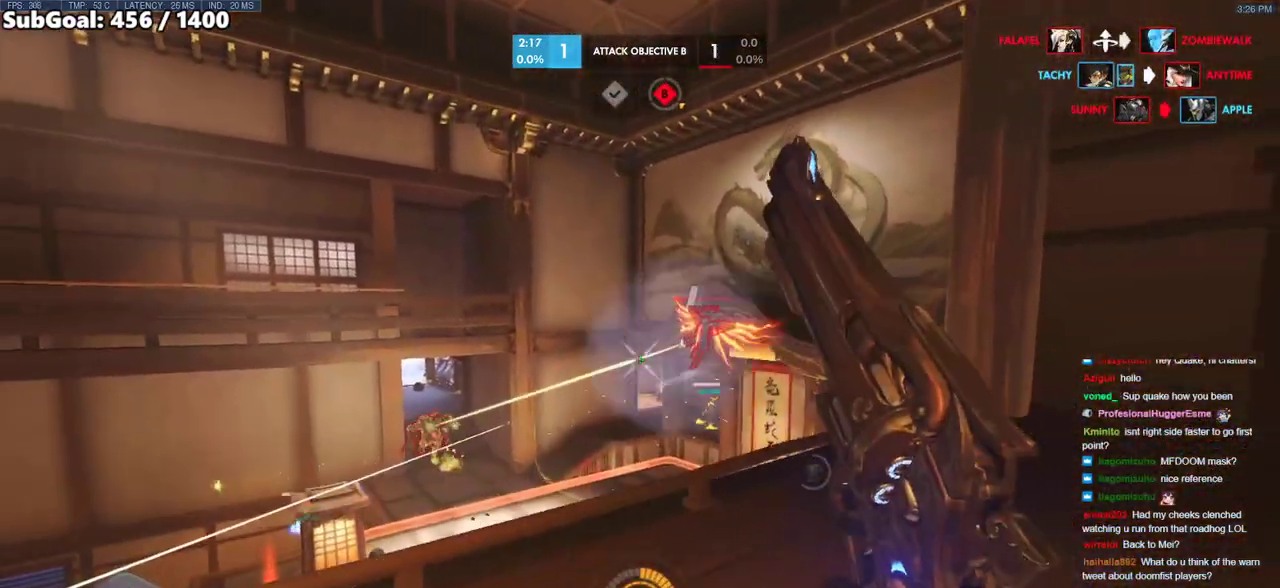
{"keys": ["a"], "mouse": [], "events": [[67, "d", "up"], [150, "a", "down"], [200, "r", "down"], [250, "r", "up"], [283, "s", "up"], [333, "r", "down"], [433, "r", "up"]]}
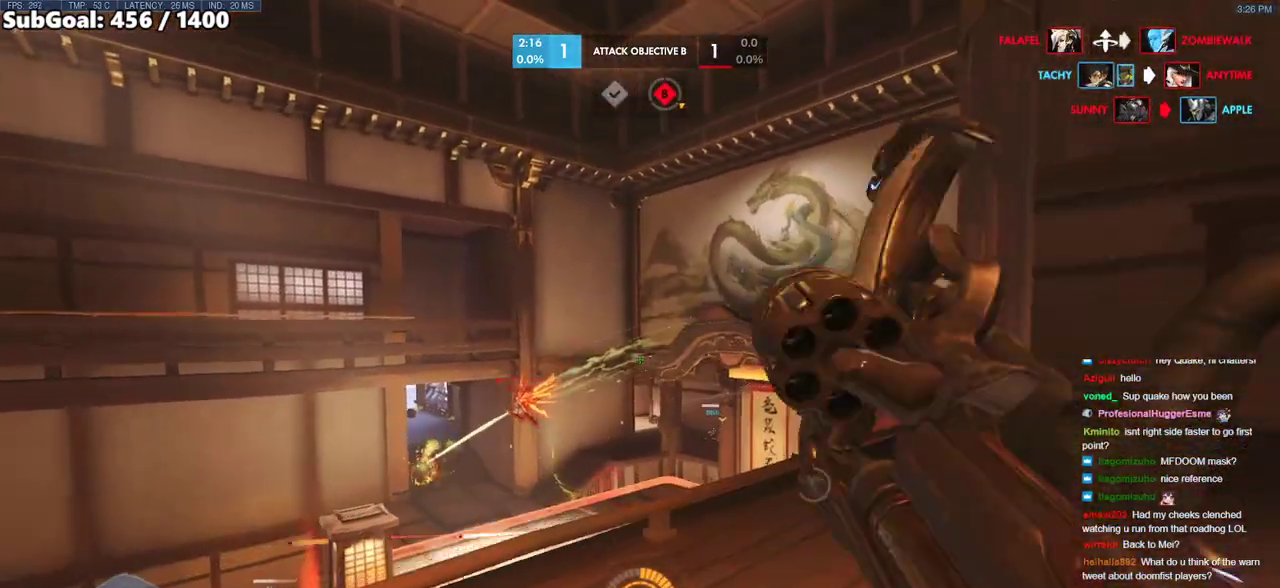
{"keys": ["d", "w"], "mouse": [], "events": [[33, "d", "down"], [67, "a", "up"], [450, "w", "down"]]}
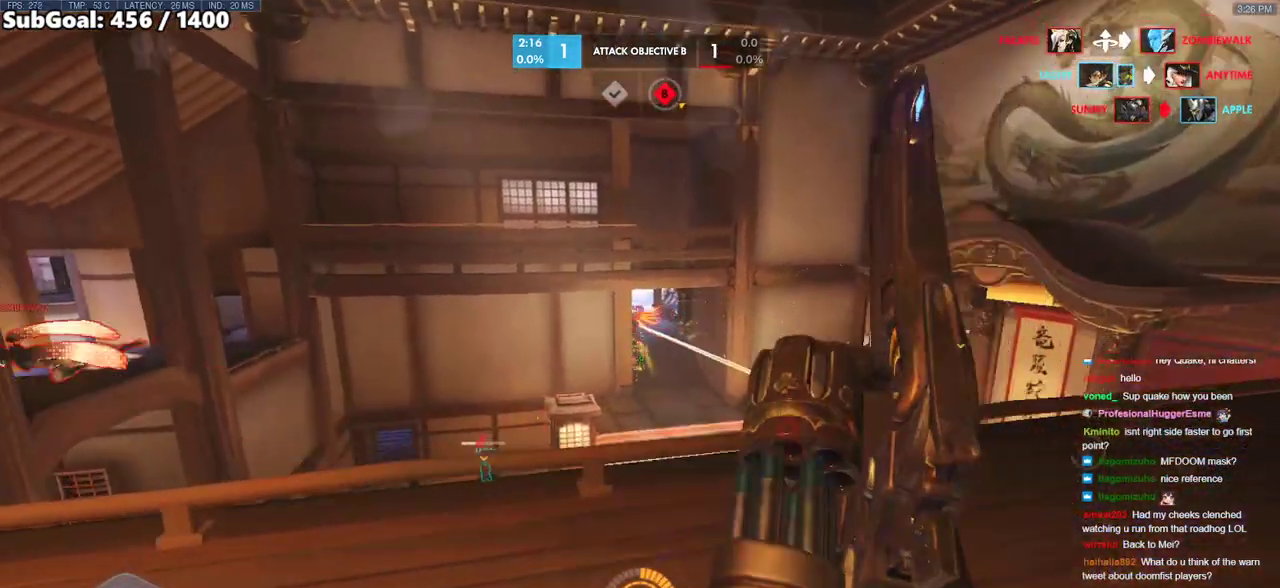
{"keys": ["a", "s"], "mouse": [], "events": [[183, "w", "up"], [467, "a", "down"], [467, "d", "up"], [467, "s", "down"]]}
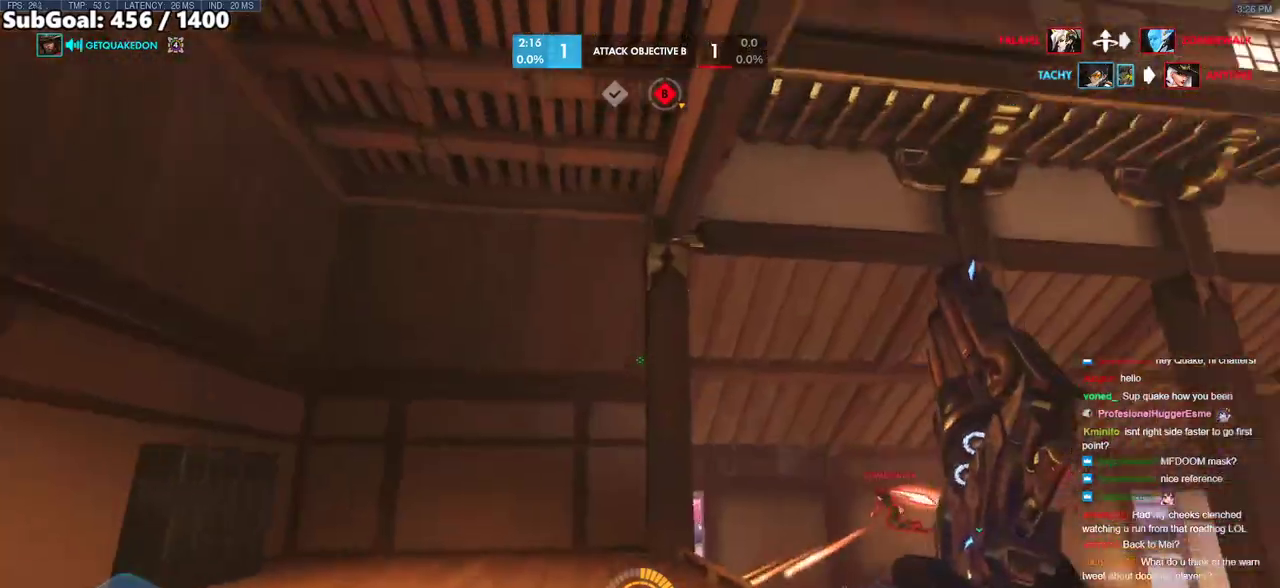
{"keys": ["w"], "mouse": ["left"], "events": [[150, "s", "up"], [283, "w", "down"], [333, "a", "up"], [333, "mouse_left", "down"]]}
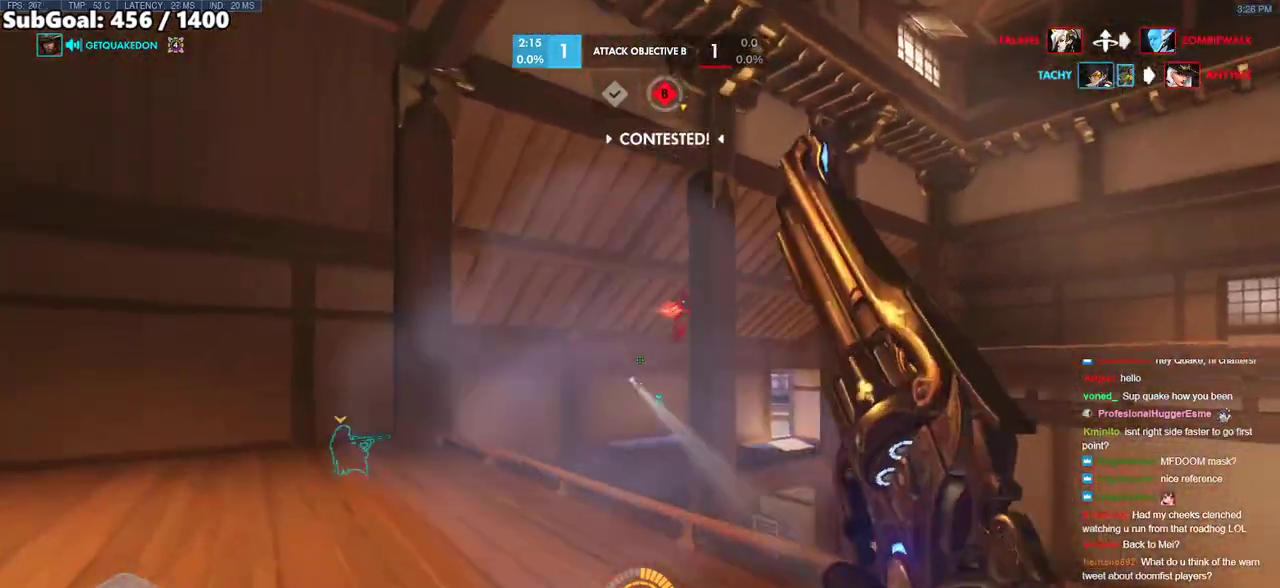
{"keys": ["a", "w"], "mouse": [], "events": [[33, "mouse_left", "up"], [300, "a", "down"], [350, "mouse_left", "down"], [500, "mouse_left", "up"]]}